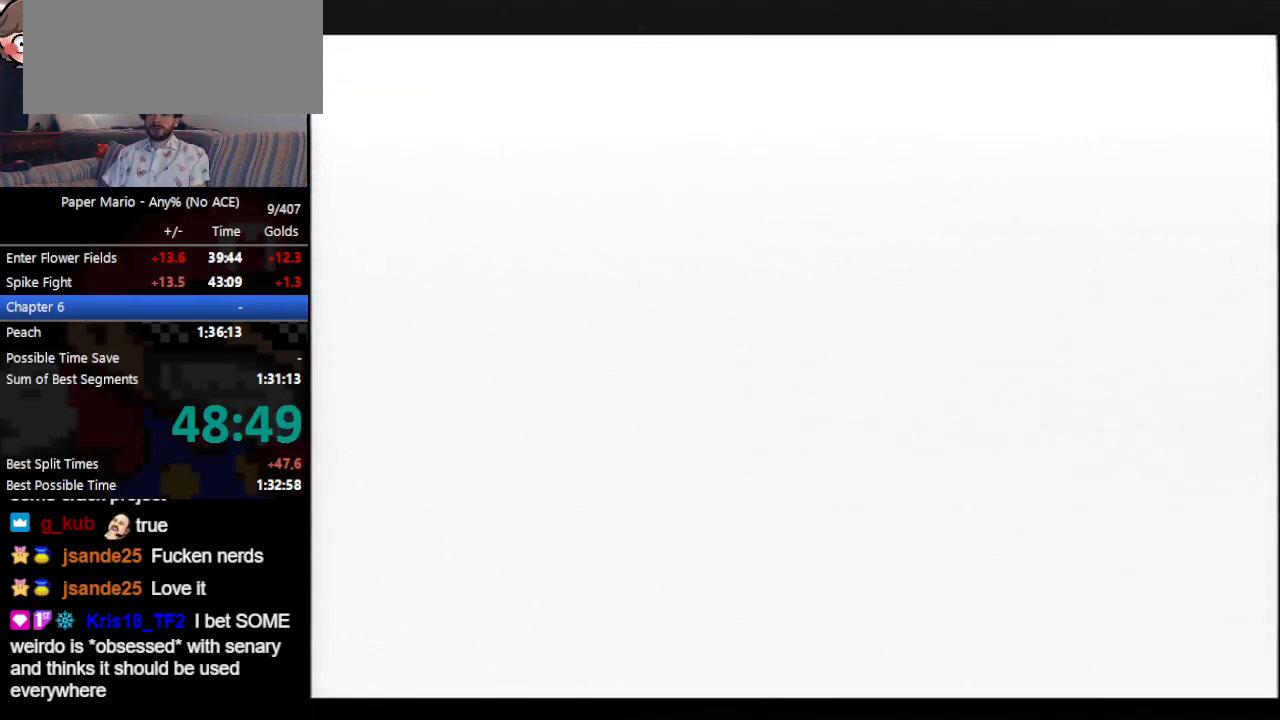
Gameplay with a controller (Nintendo layout); each line is a JSON object with the inputs held at the frame after it. "events" lists button and stick changes between this image and that frame as [ms after this image, input, new state], when the widget could be followed in between. Not read: L3 R3 START right_stick.
{"buttons": ["B"], "left_stick": "down", "events": []}
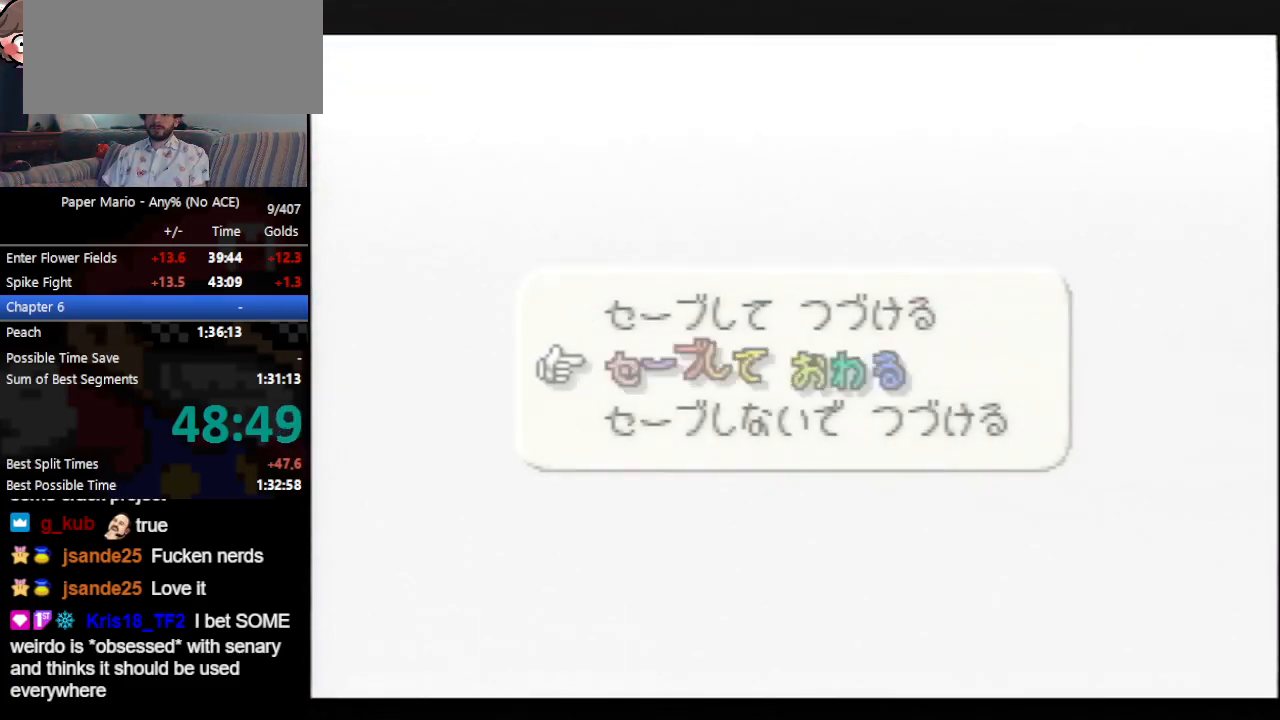
{"buttons": ["B"], "left_stick": "center", "events": [[100, "A", "down"], [167, "A", "up"], [400, "left_stick", "center"]]}
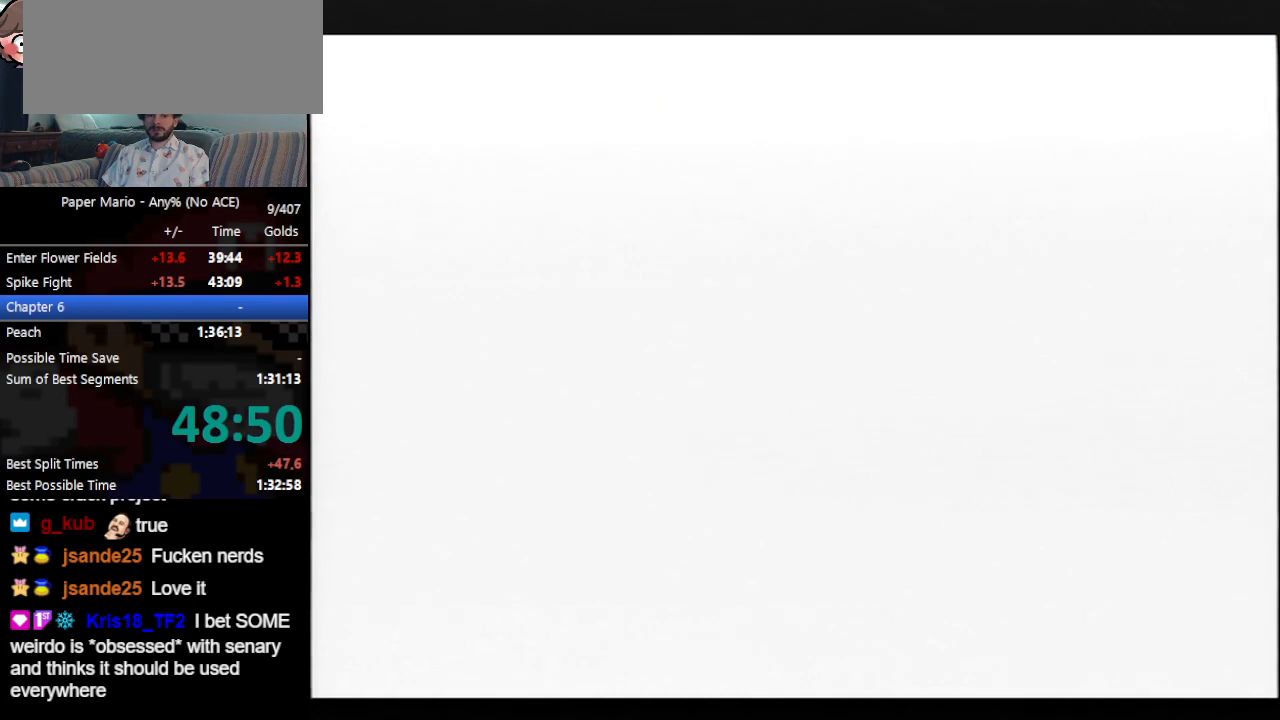
{"buttons": ["B"], "left_stick": "center", "events": []}
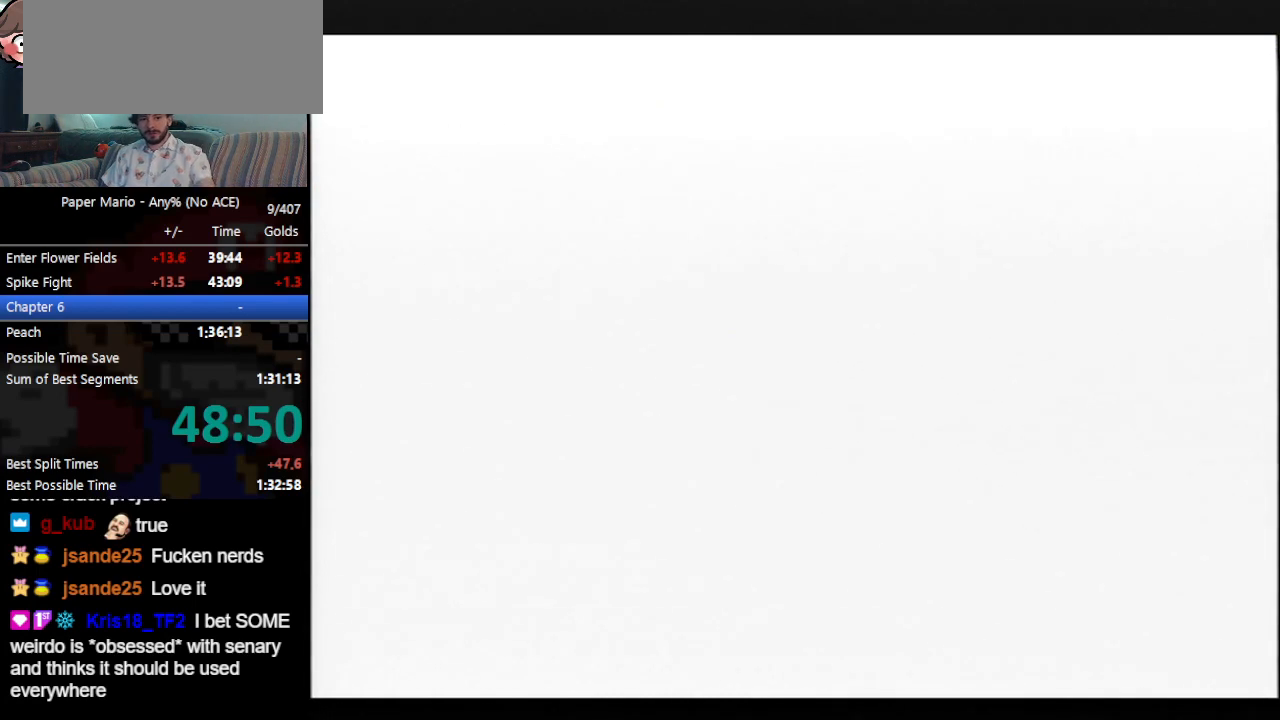
{"buttons": ["B"], "left_stick": "center", "events": []}
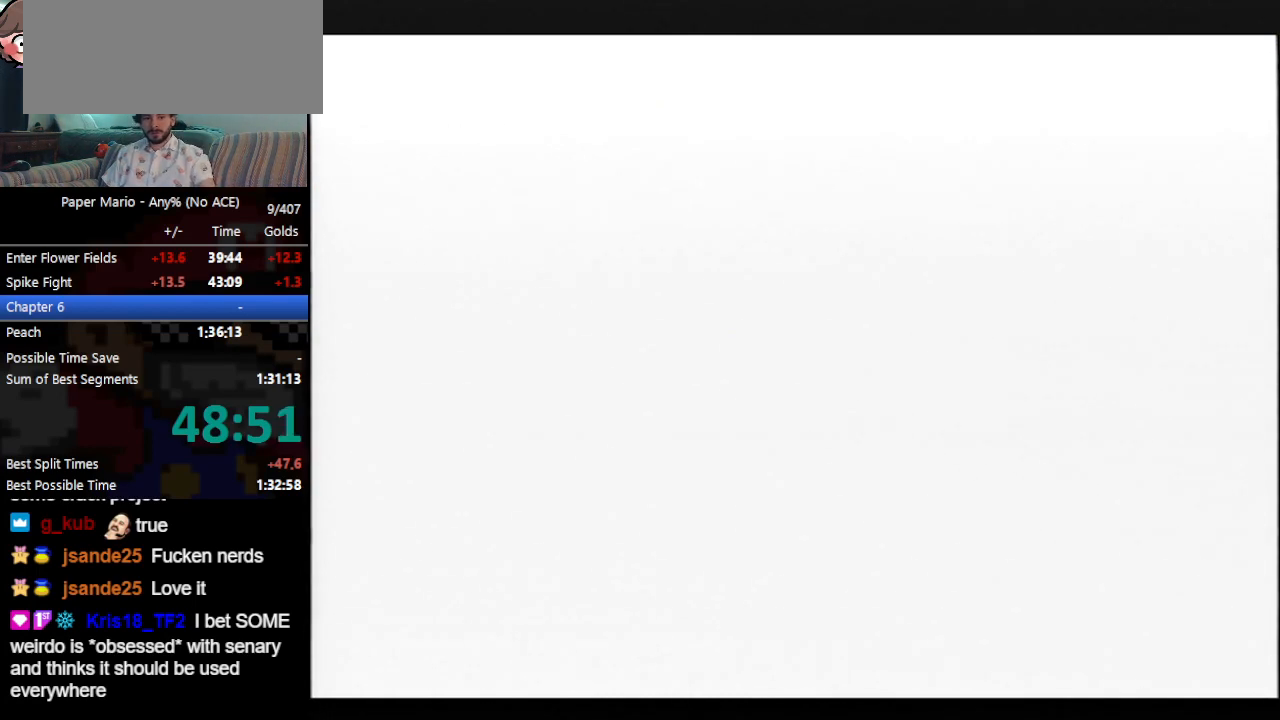
{"buttons": ["B"], "left_stick": "center", "events": []}
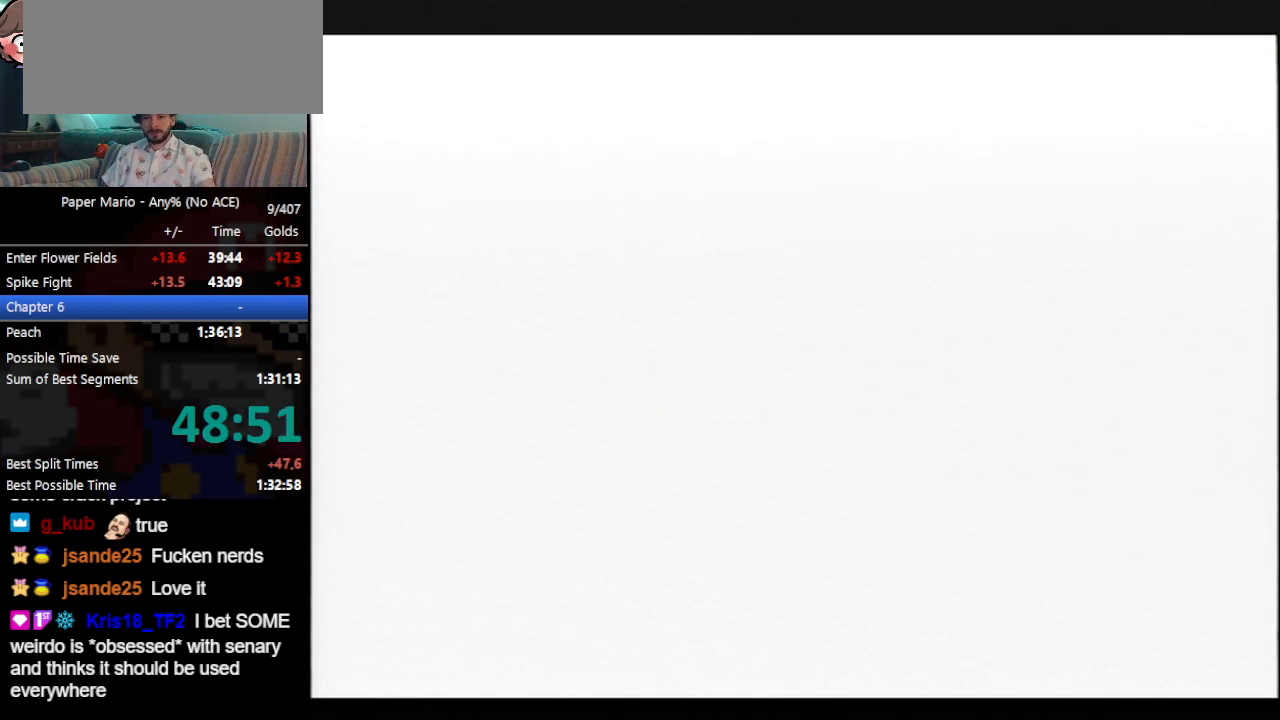
{"buttons": ["B"], "left_stick": "center", "events": []}
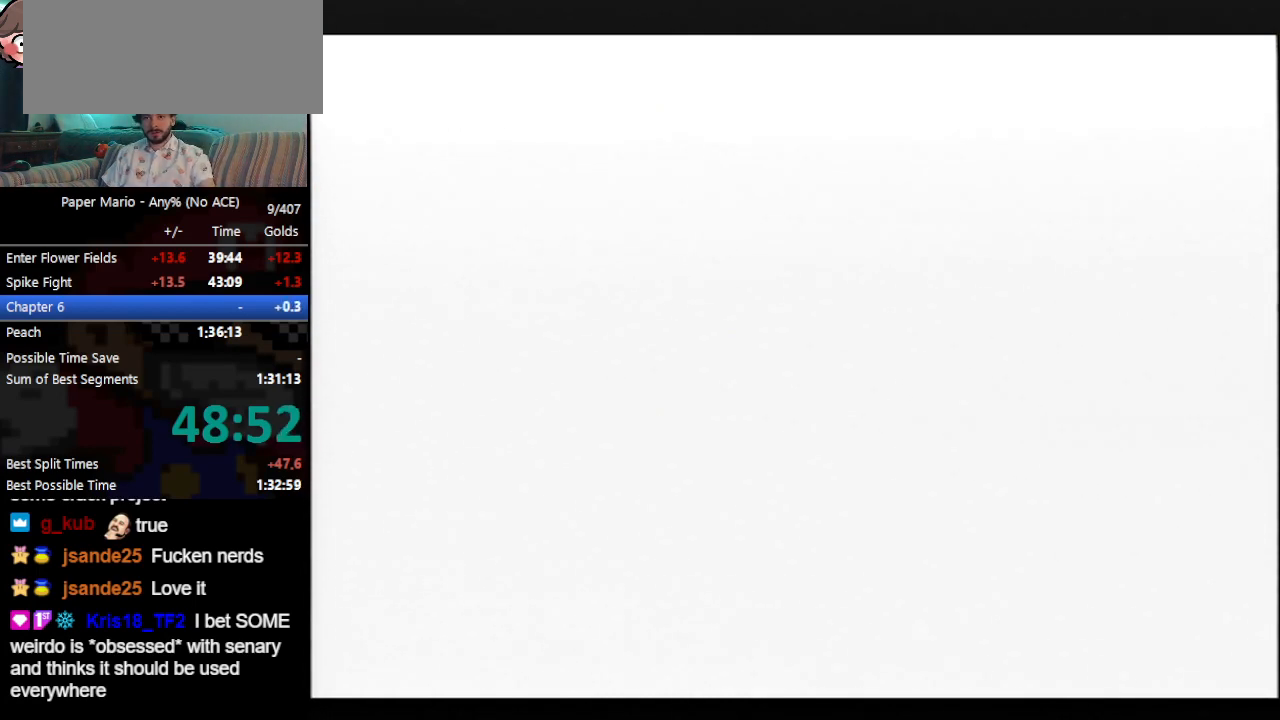
{"buttons": ["B"], "left_stick": "center", "events": []}
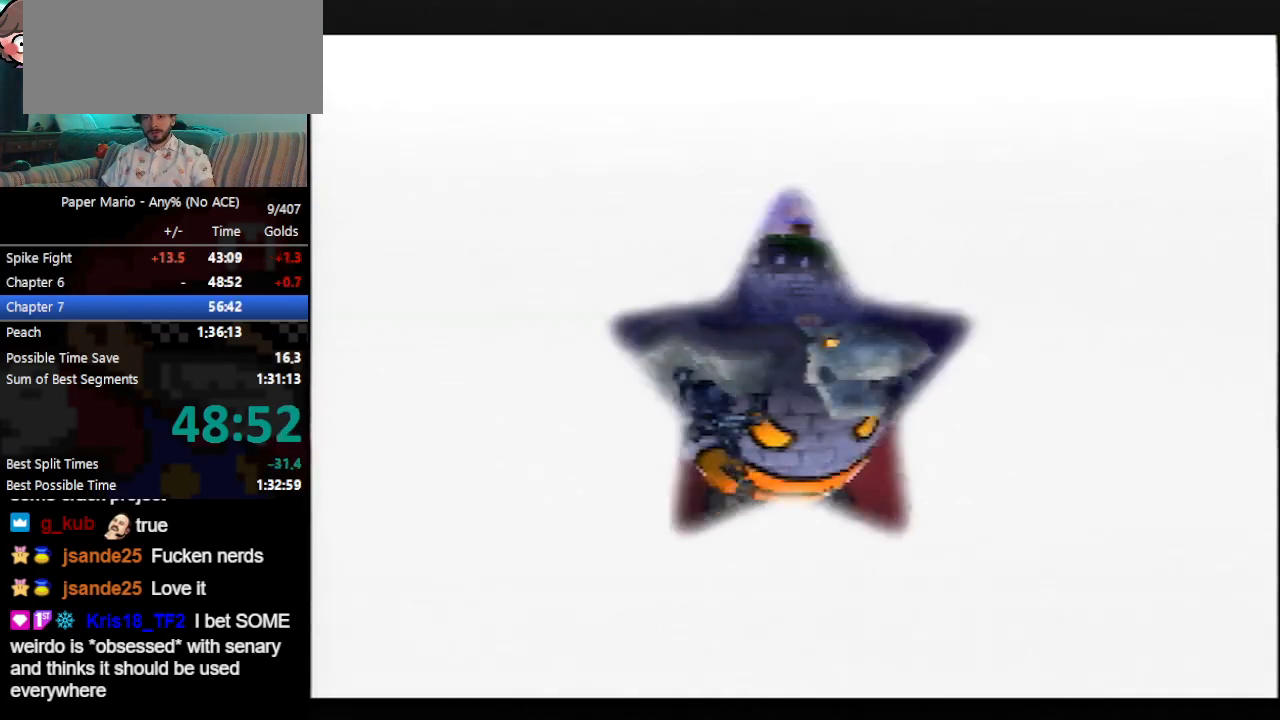
{"buttons": ["B"], "left_stick": "center", "events": []}
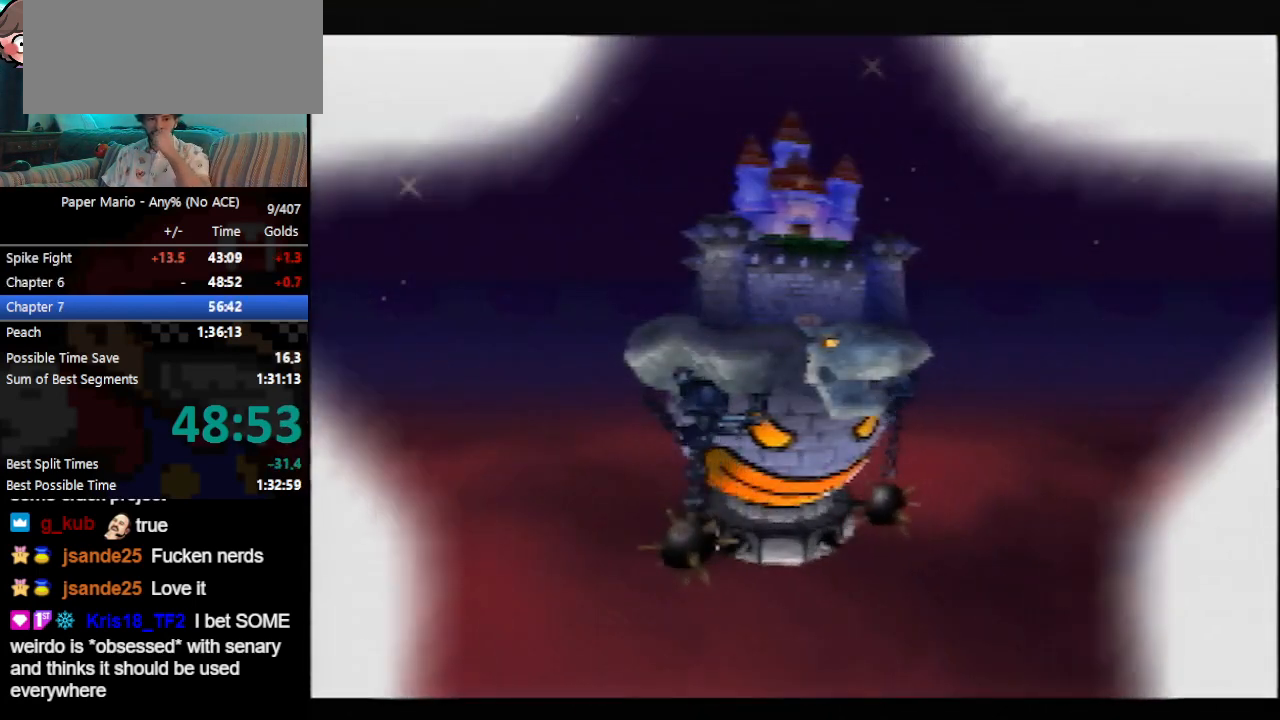
{"buttons": ["B"], "left_stick": "center", "events": []}
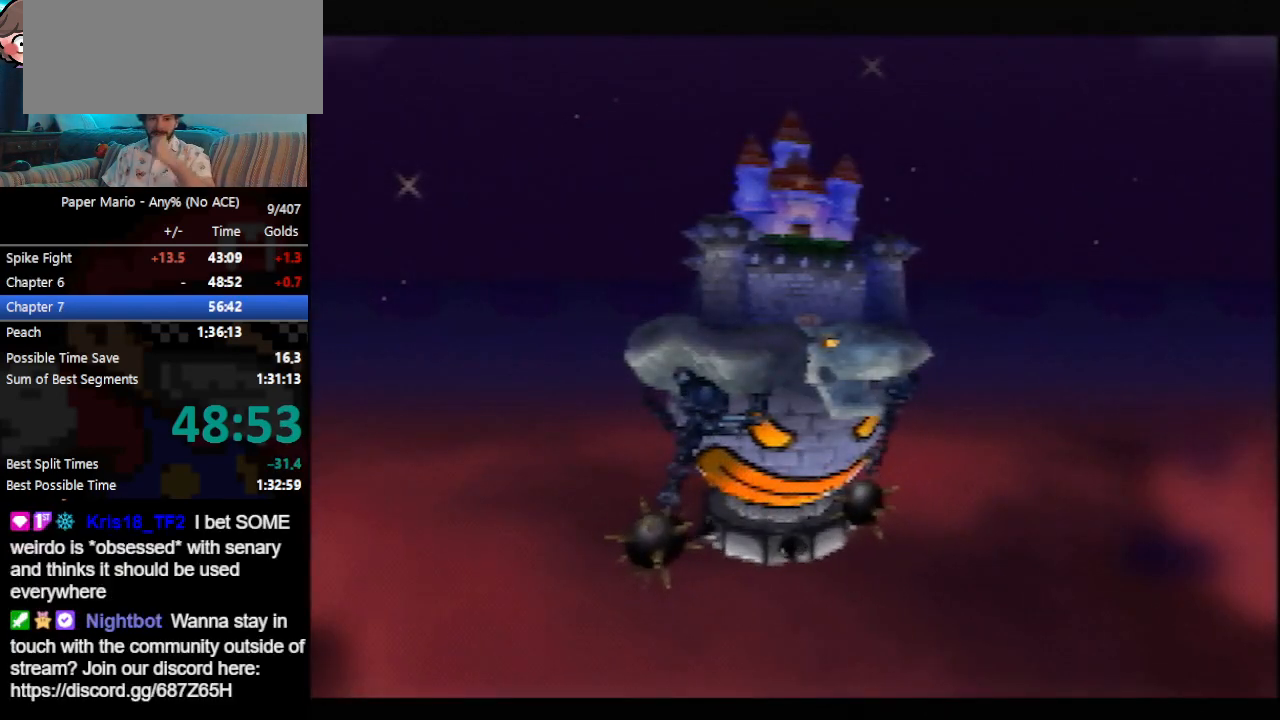
{"buttons": ["B"], "left_stick": "center", "events": []}
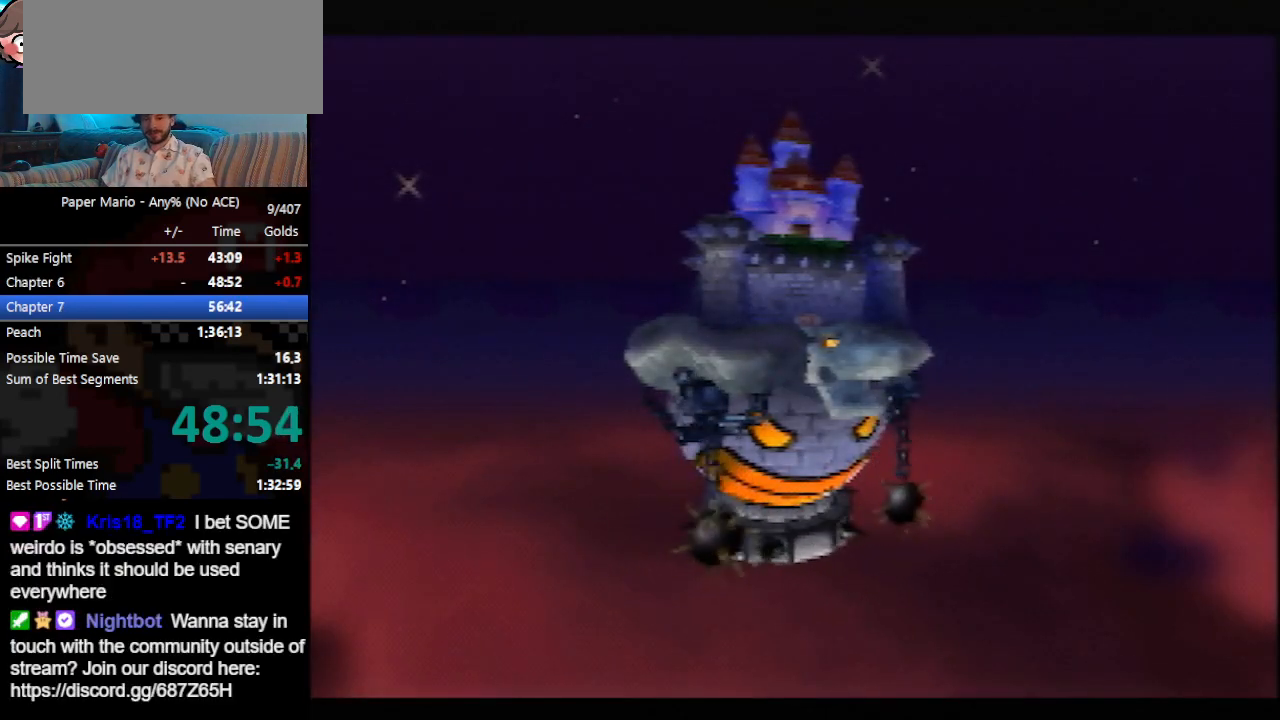
{"buttons": ["B"], "left_stick": "center", "events": []}
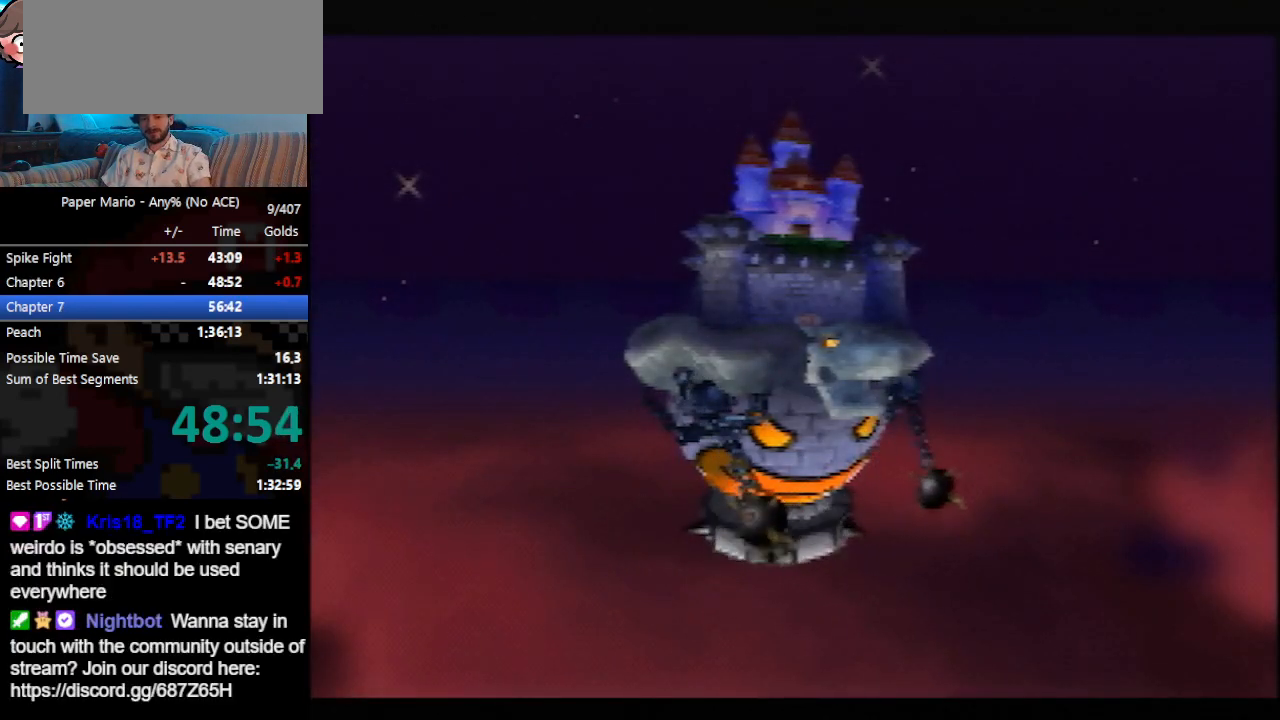
{"buttons": ["B"], "left_stick": "center", "events": []}
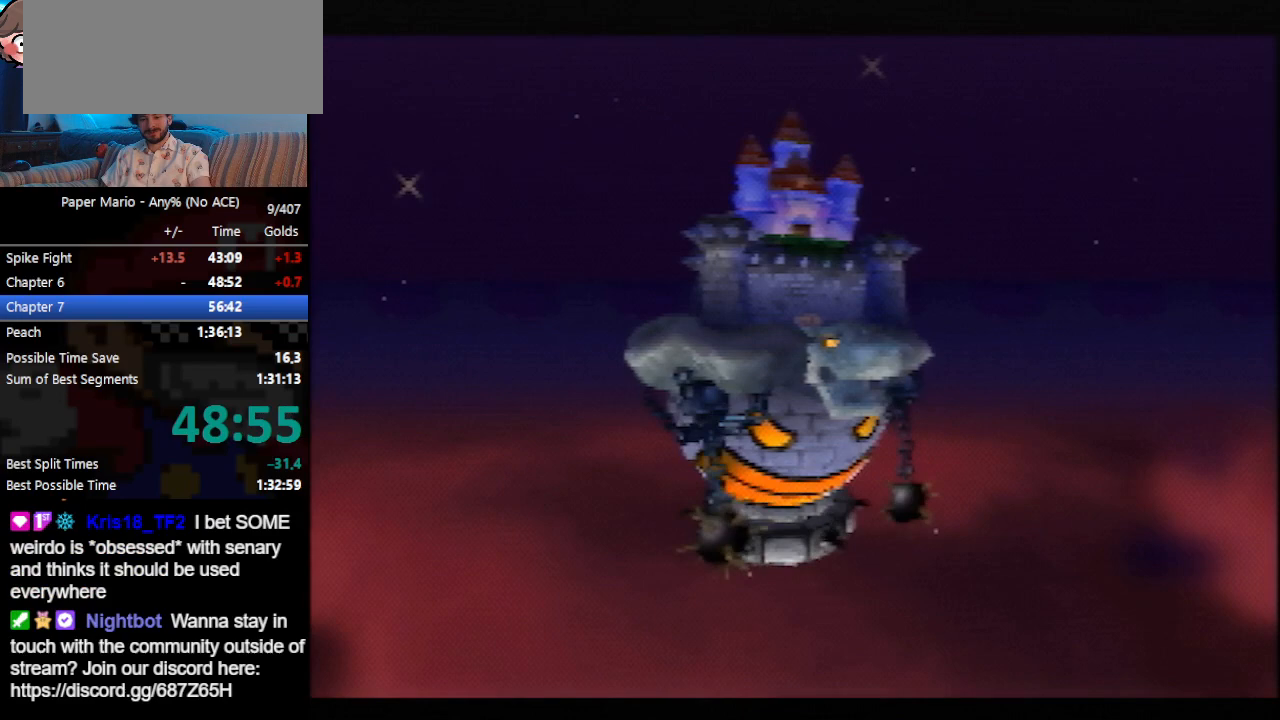
{"buttons": ["B"], "left_stick": "center", "events": []}
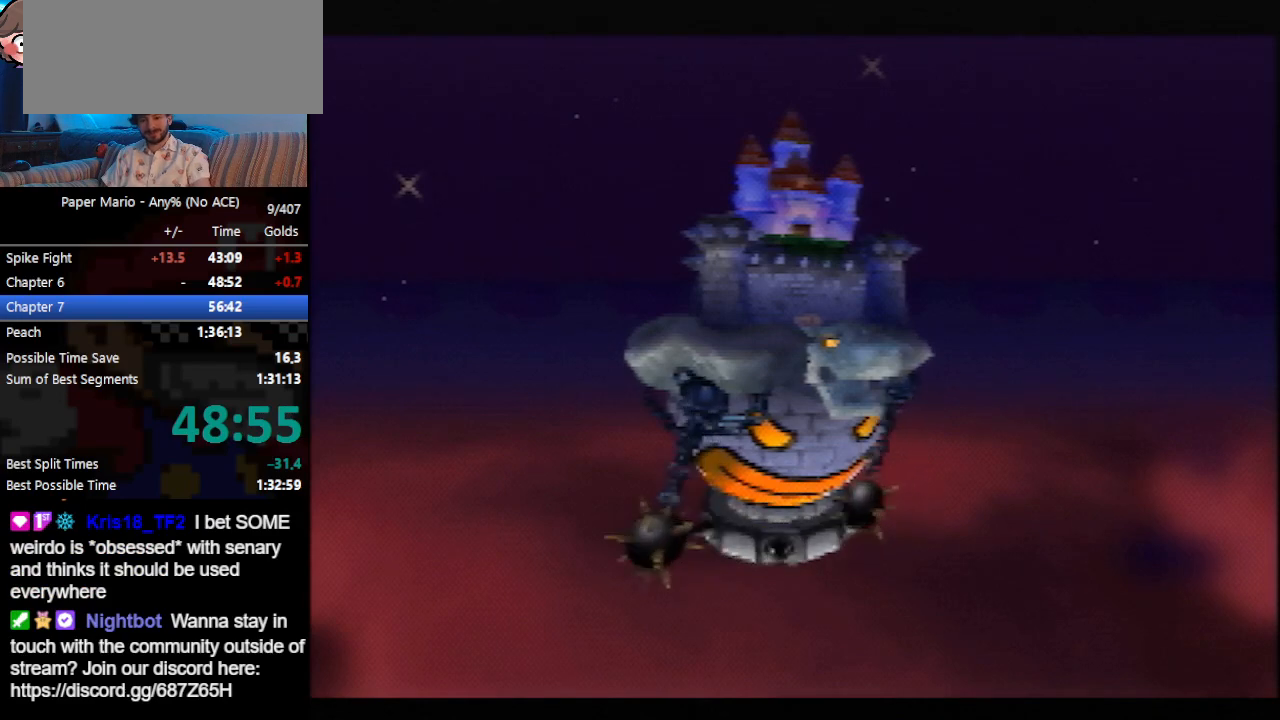
{"buttons": ["B"], "left_stick": "center", "events": []}
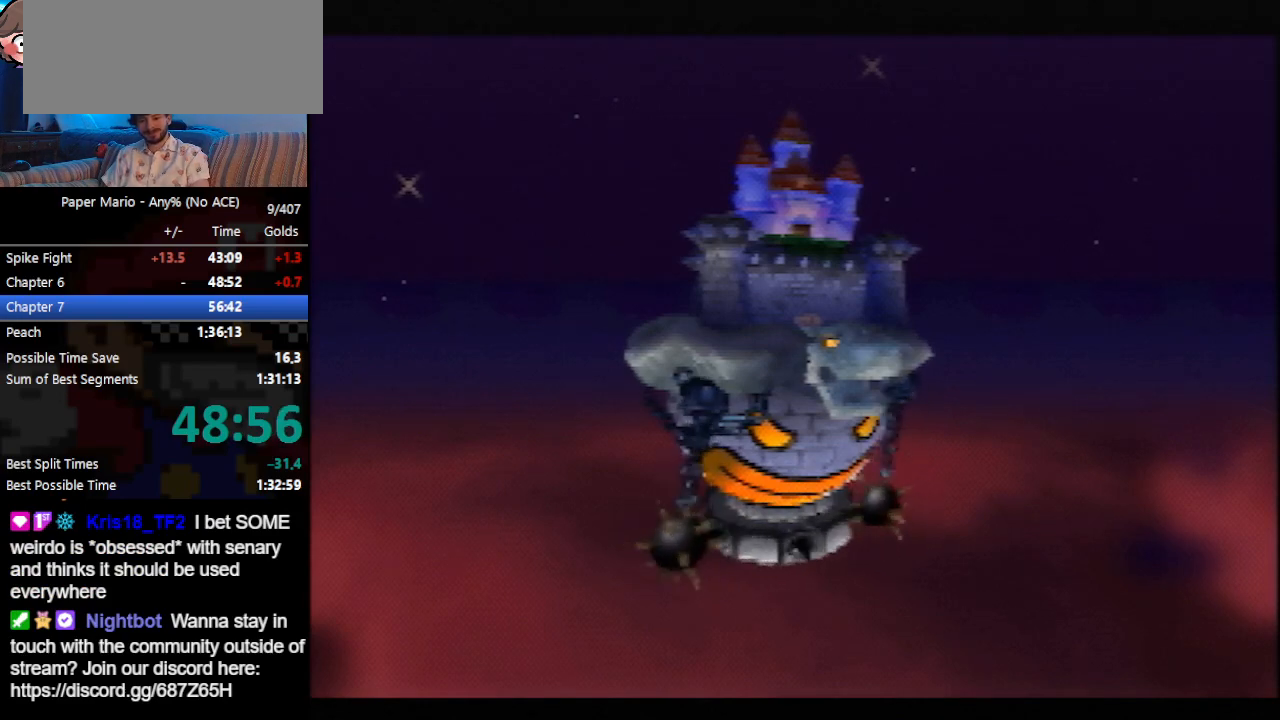
{"buttons": ["B"], "left_stick": "center", "events": []}
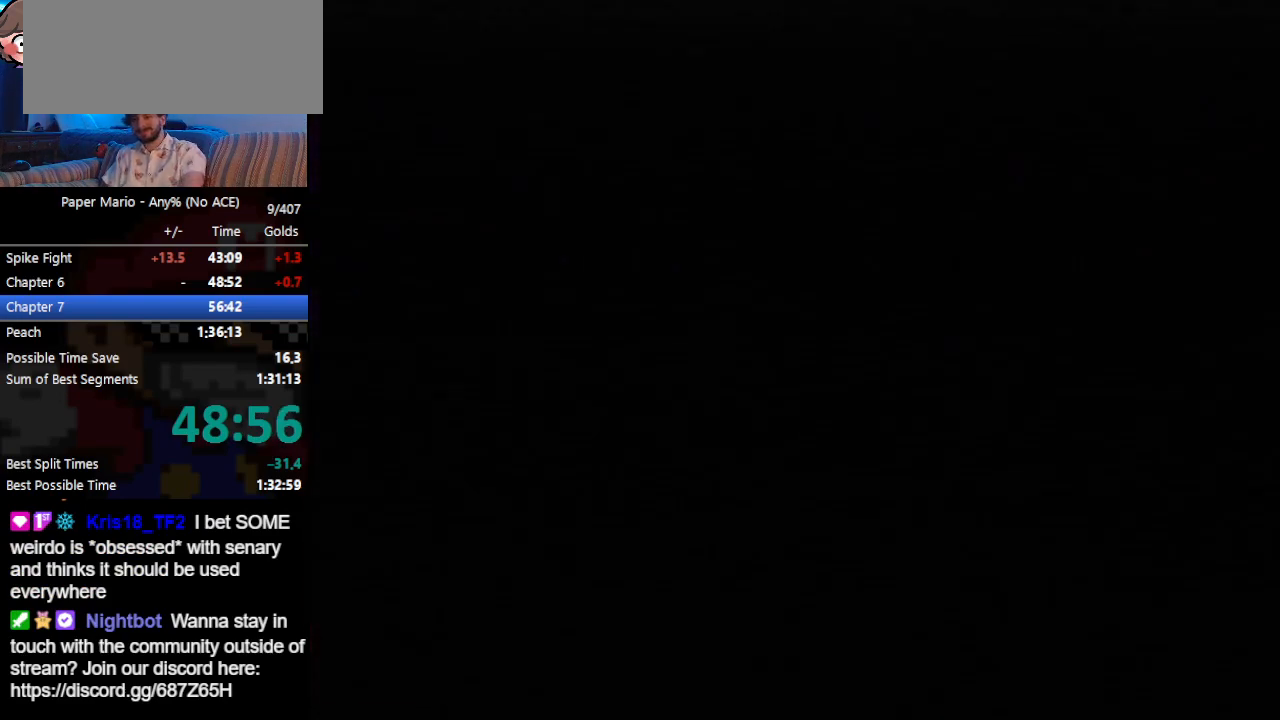
{"buttons": ["B"], "left_stick": "center", "events": []}
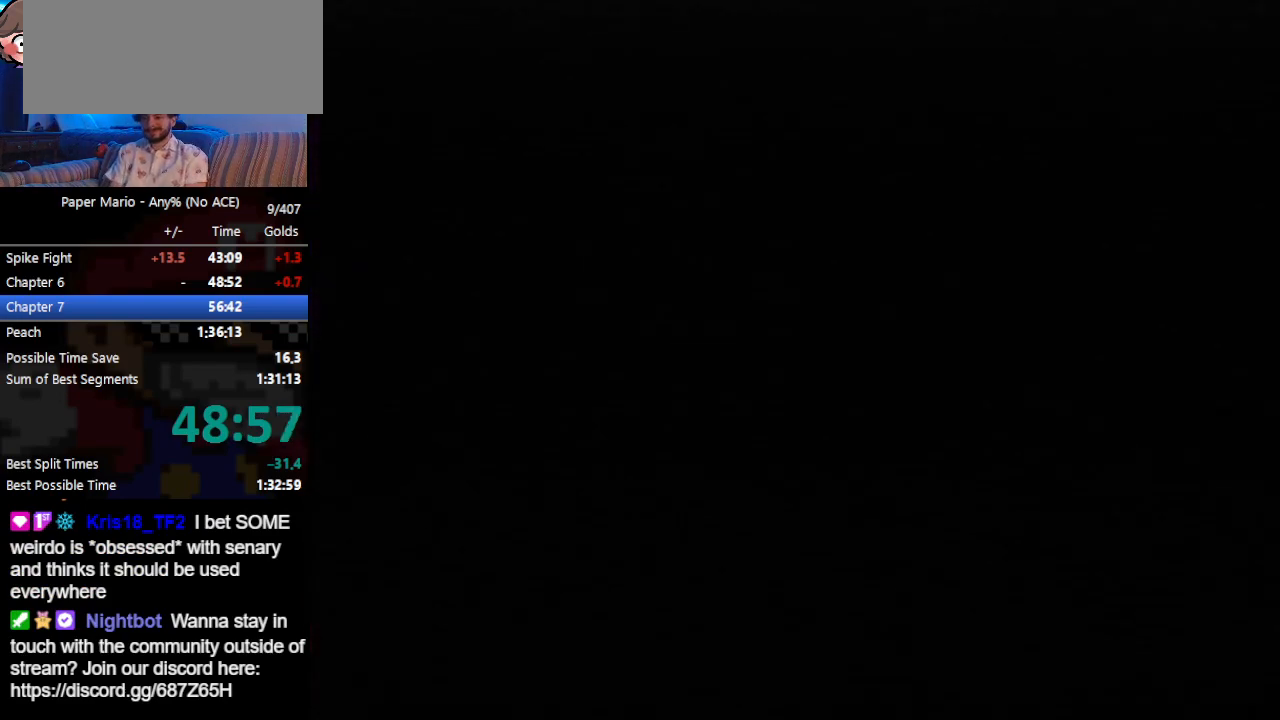
{"buttons": ["B"], "left_stick": "center", "events": []}
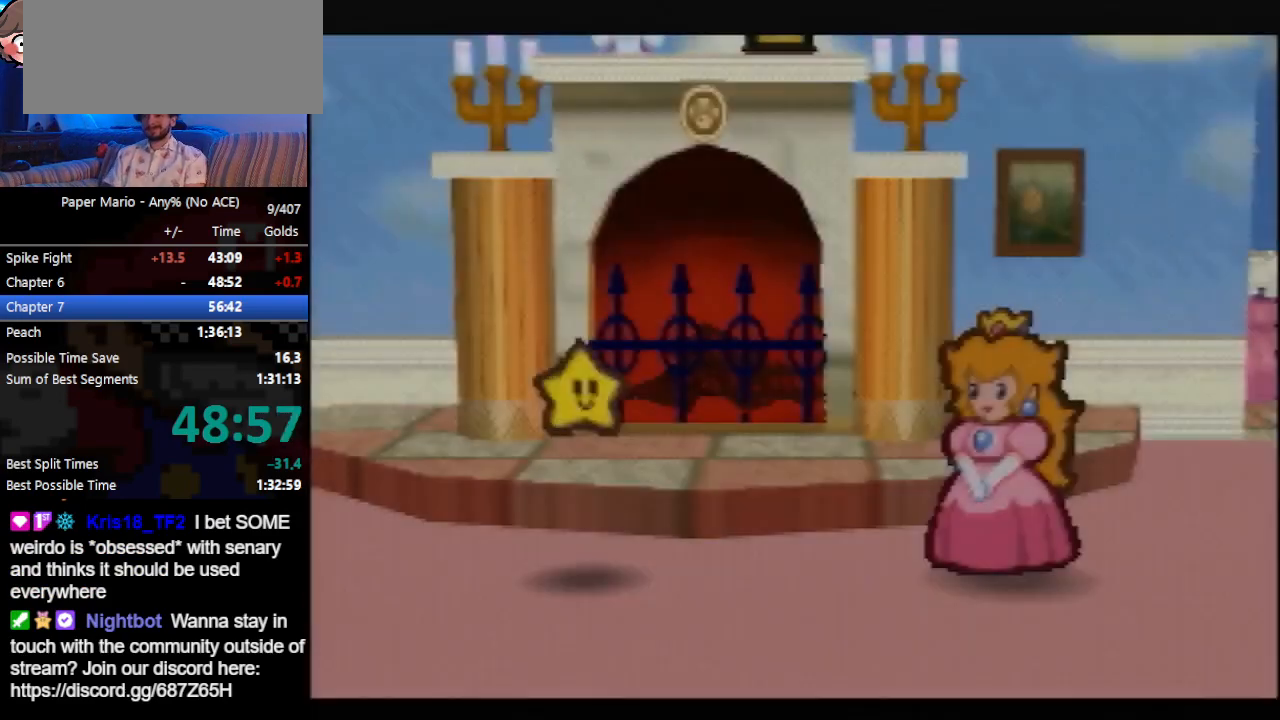
{"buttons": ["B"], "left_stick": "center", "events": []}
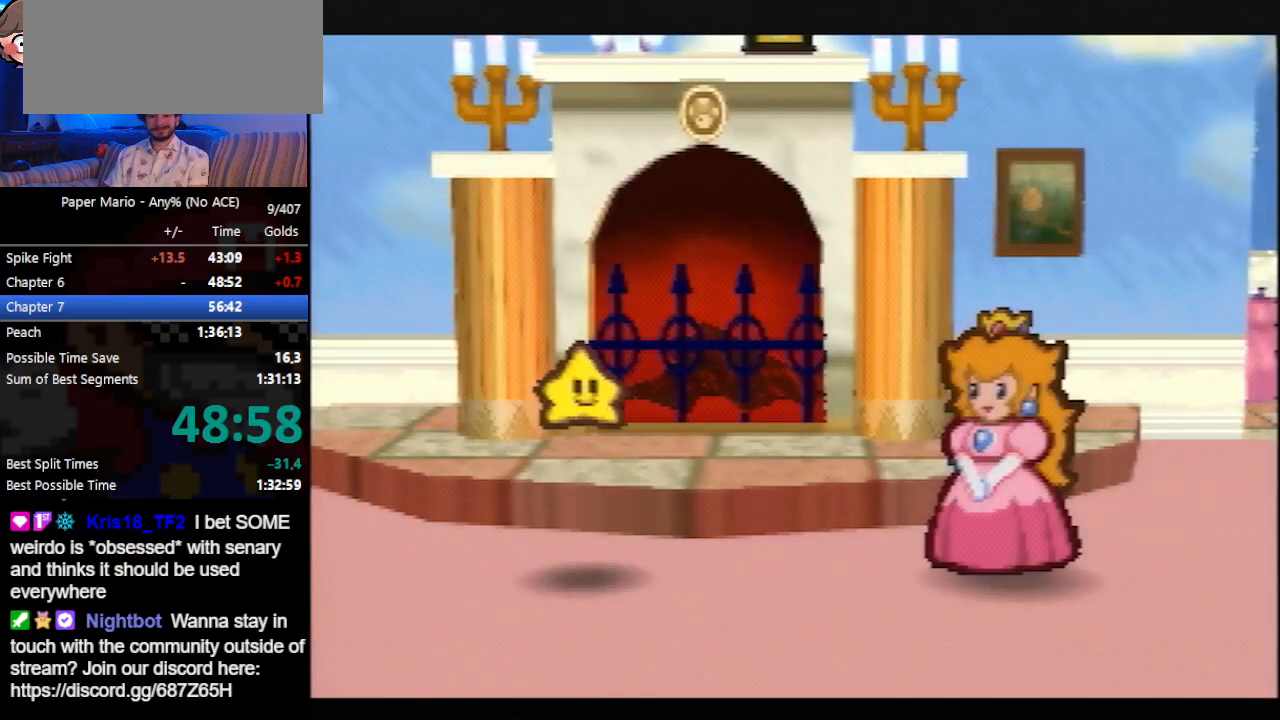
{"buttons": ["B"], "left_stick": "up", "events": [[67, "left_stick", "up"]]}
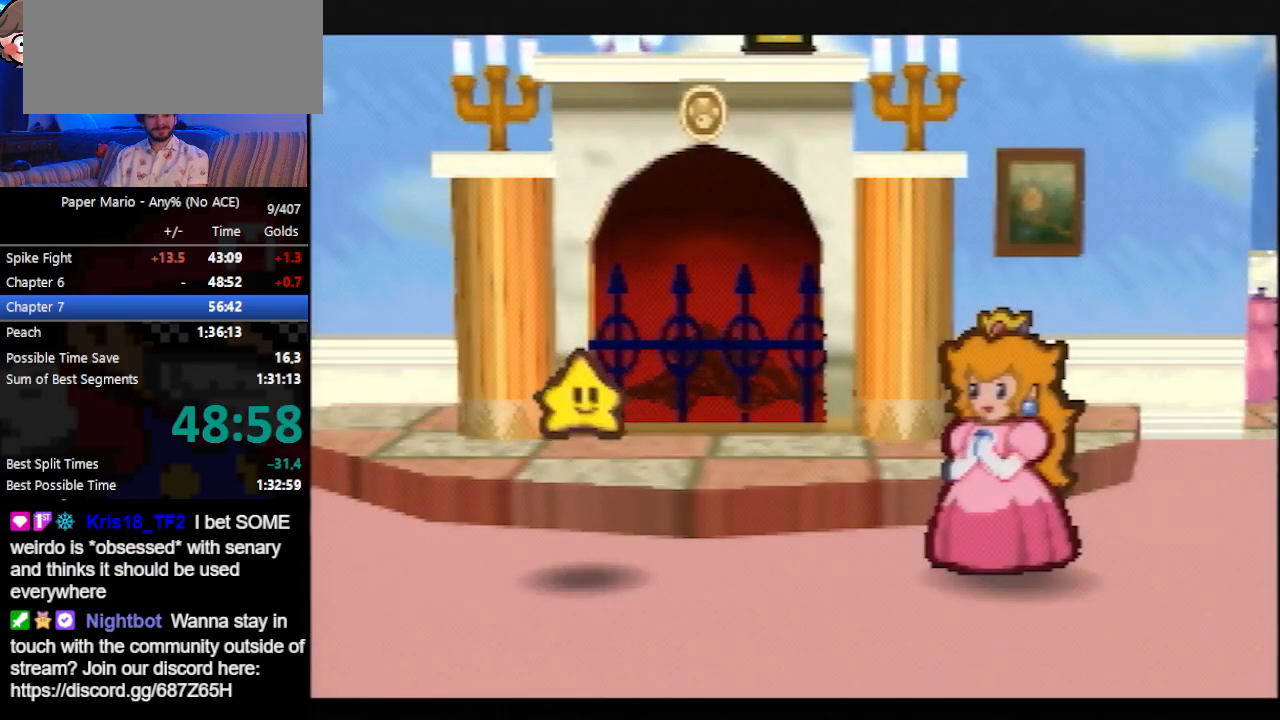
{"buttons": ["B"], "left_stick": "up", "events": []}
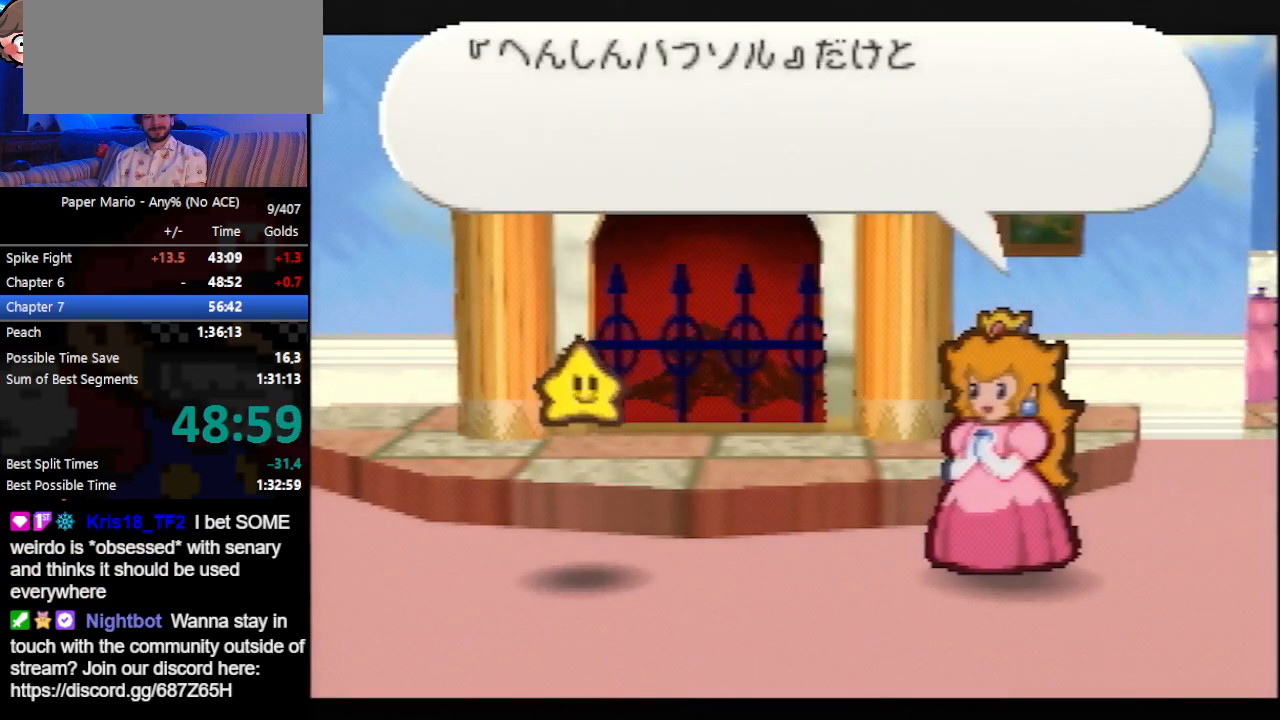
{"buttons": ["B"], "left_stick": "up", "events": []}
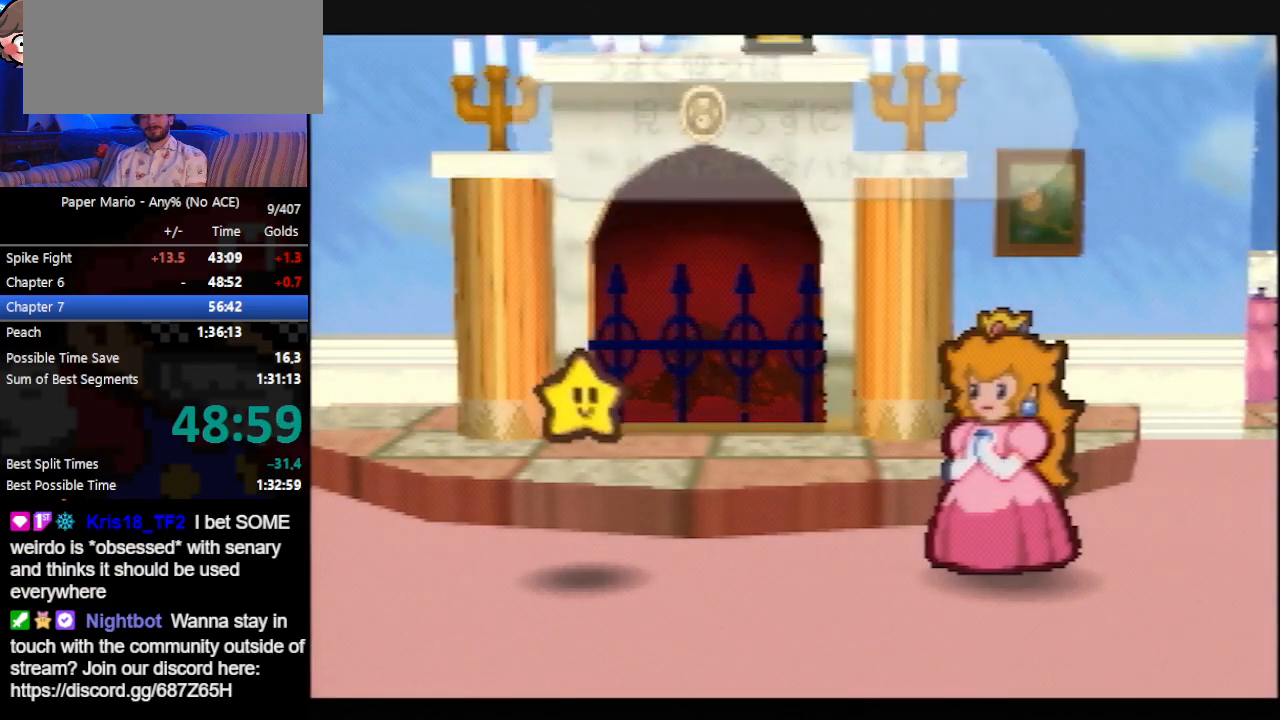
{"buttons": ["B"], "left_stick": "up", "events": []}
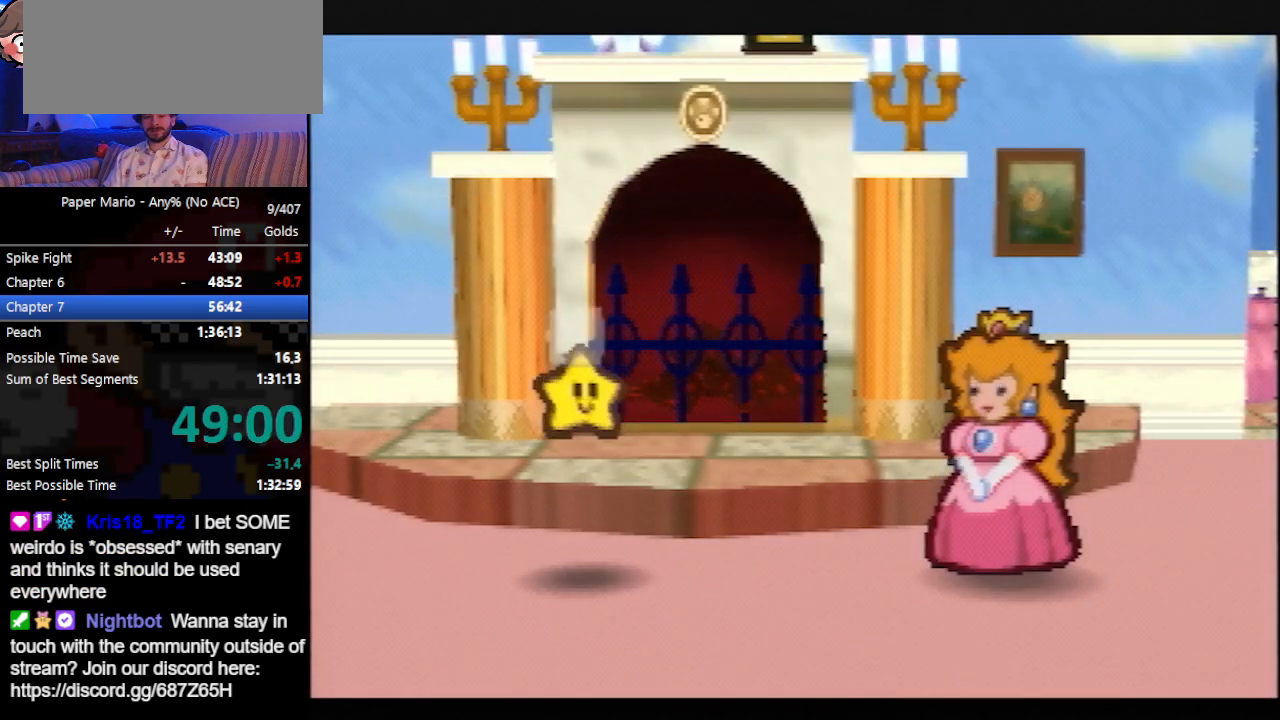
{"buttons": ["B"], "left_stick": "up", "events": []}
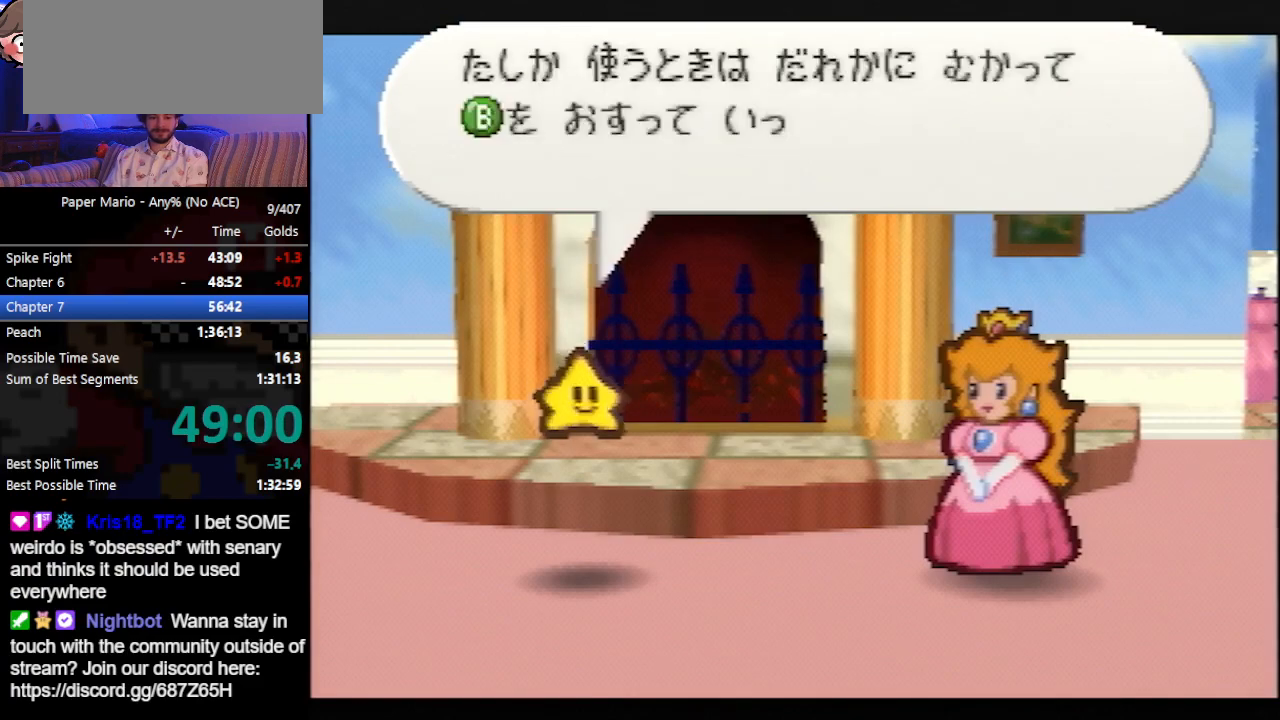
{"buttons": ["B"], "left_stick": "up", "events": []}
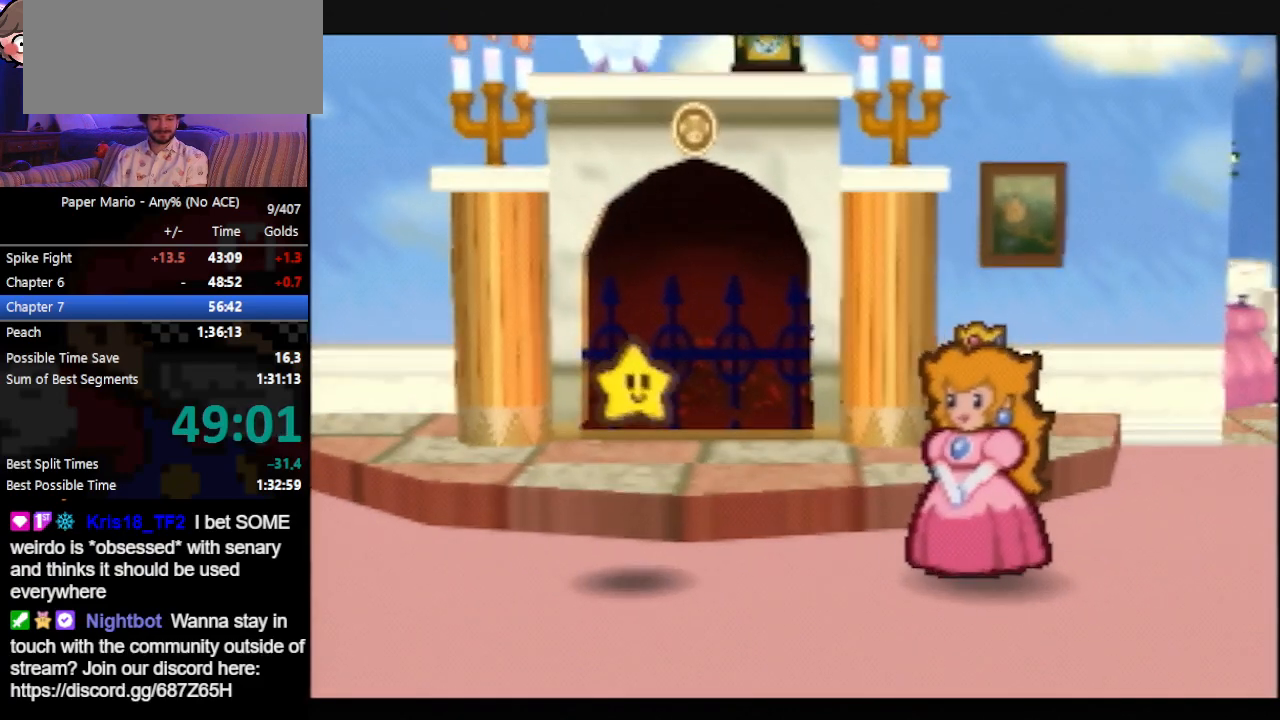
{"buttons": ["B"], "left_stick": "up", "events": []}
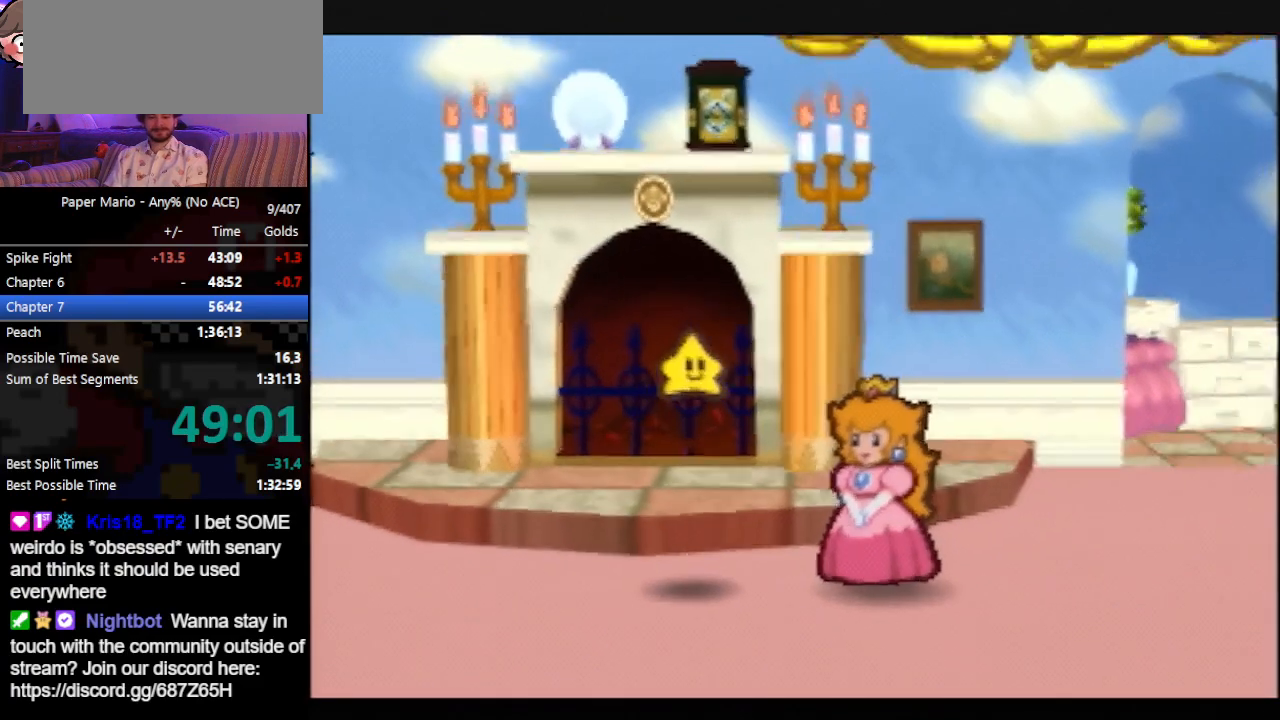
{"buttons": ["B"], "left_stick": "up", "events": []}
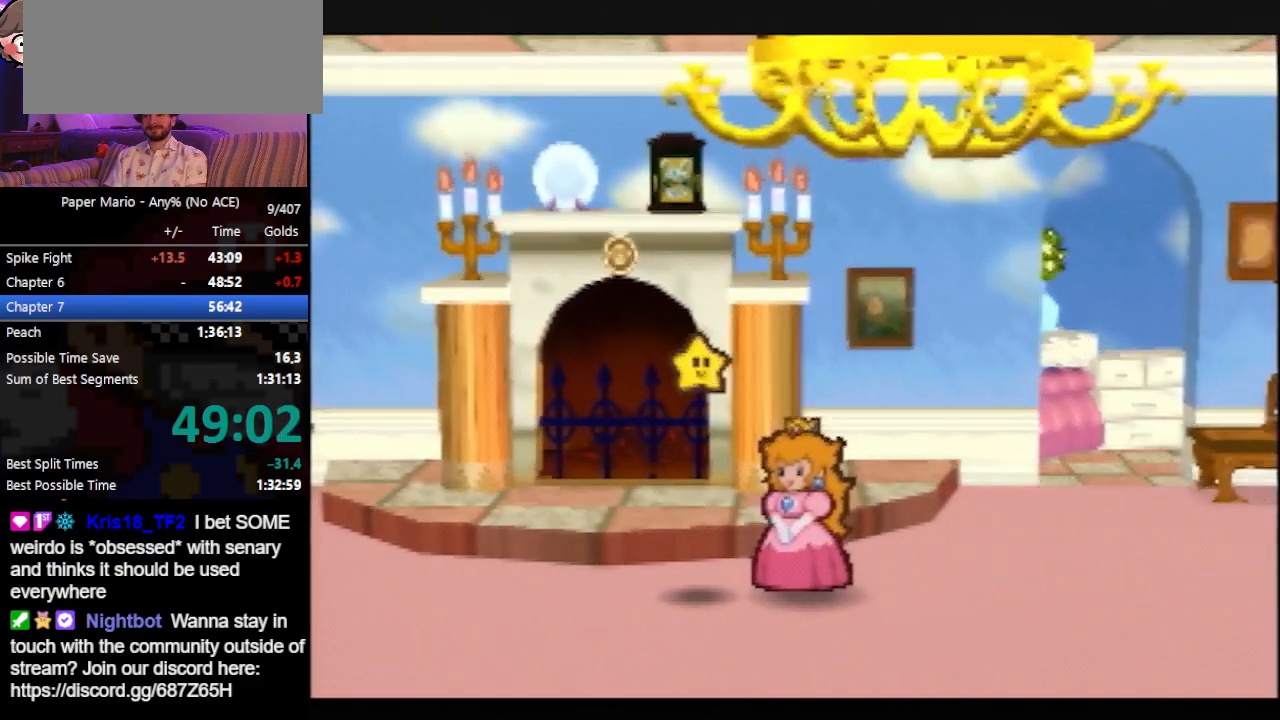
{"buttons": ["B"], "left_stick": "up", "events": []}
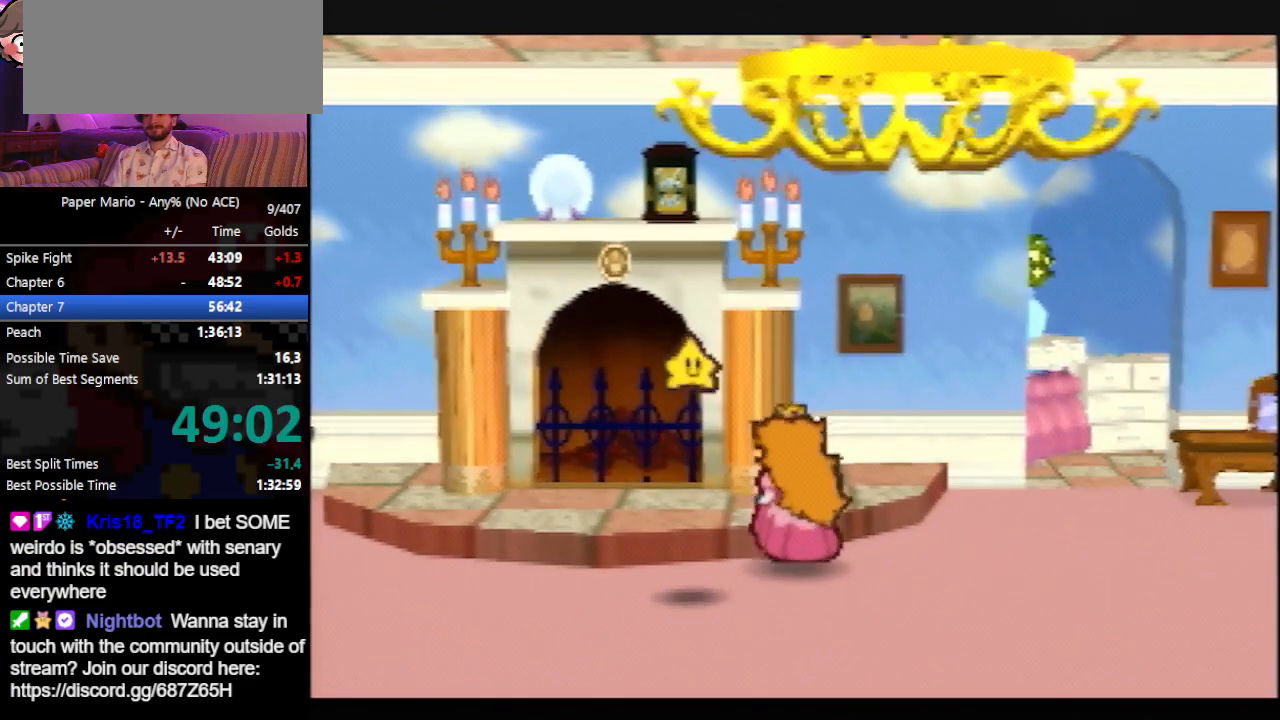
{"buttons": ["B"], "left_stick": "up", "events": []}
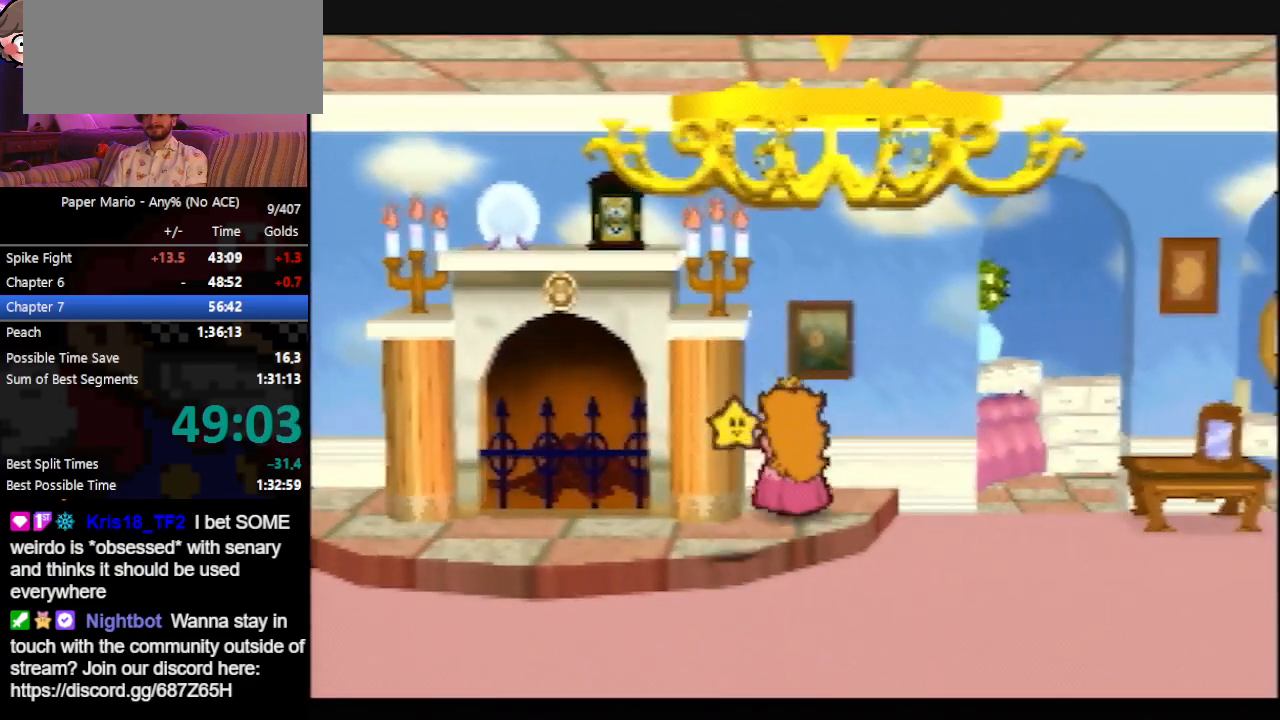
{"buttons": ["B"], "left_stick": "center", "events": [[33, "A", "down"], [100, "A", "up"], [167, "A", "down"], [200, "left_stick", "center"], [233, "A", "up"], [267, "A", "down"], [300, "A", "up"]]}
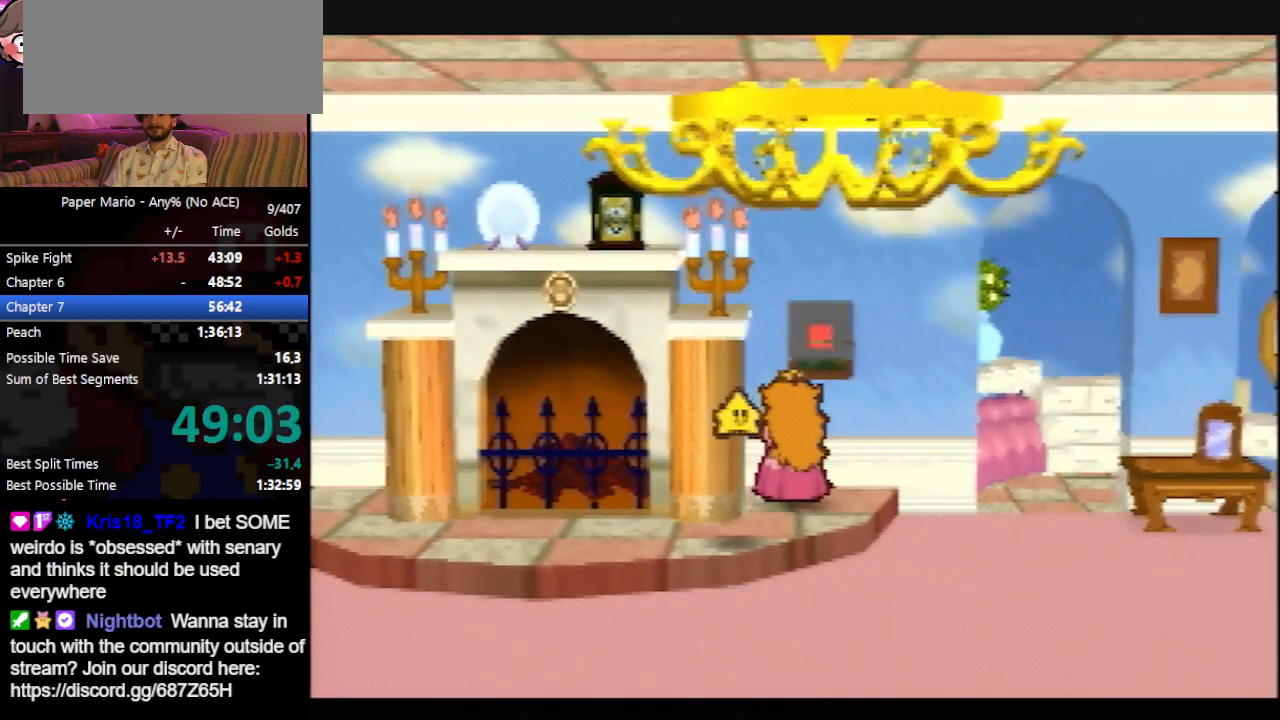
{"buttons": ["B"], "left_stick": "center", "events": [[133, "A", "down"], [200, "A", "up"], [267, "A", "down"], [333, "A", "up"], [367, "A", "down"], [400, "A", "up"], [467, "A", "down"], [500, "A", "up"]]}